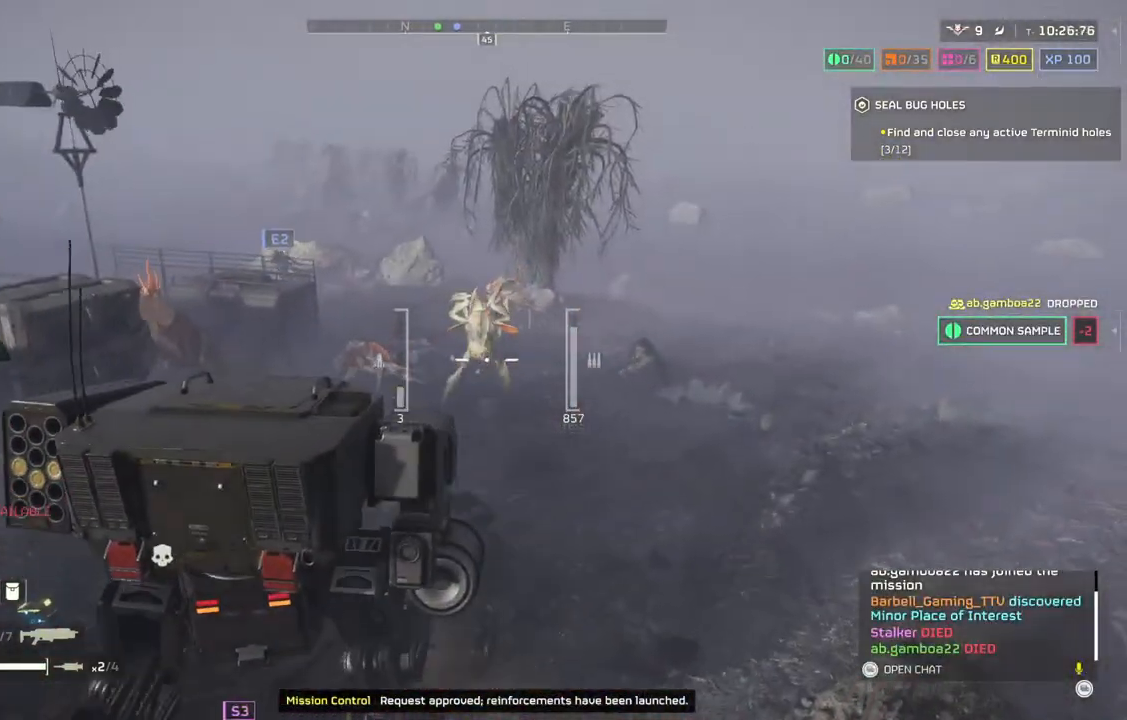
Gameplay with a controller (PlayStation layout); each line is a JSON object with the inputs held at the frame after it. "events" lists button and stick changes between this image and that frame as [ms after this image, input, new state], when the widget could be followed in between. Not read: right_stick.
{"buttons": [], "left_stick": "up-right", "events": []}
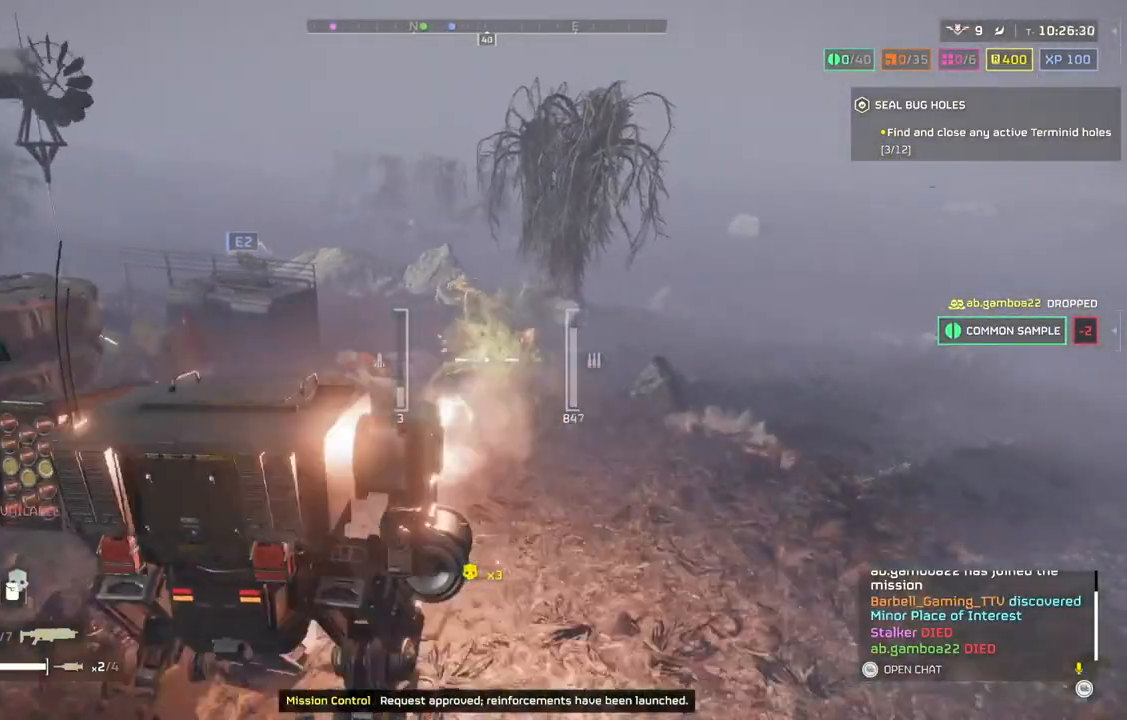
{"buttons": [], "left_stick": "up-right", "events": []}
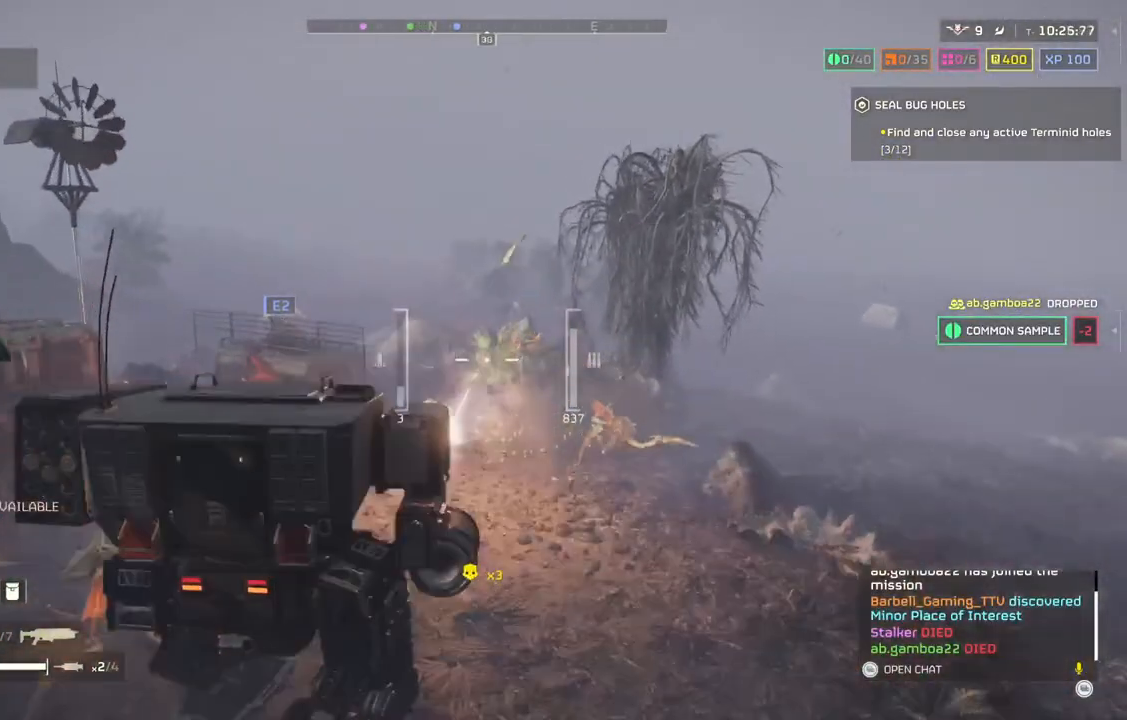
{"buttons": [], "left_stick": "right", "events": [[200, "left_stick", "right"]]}
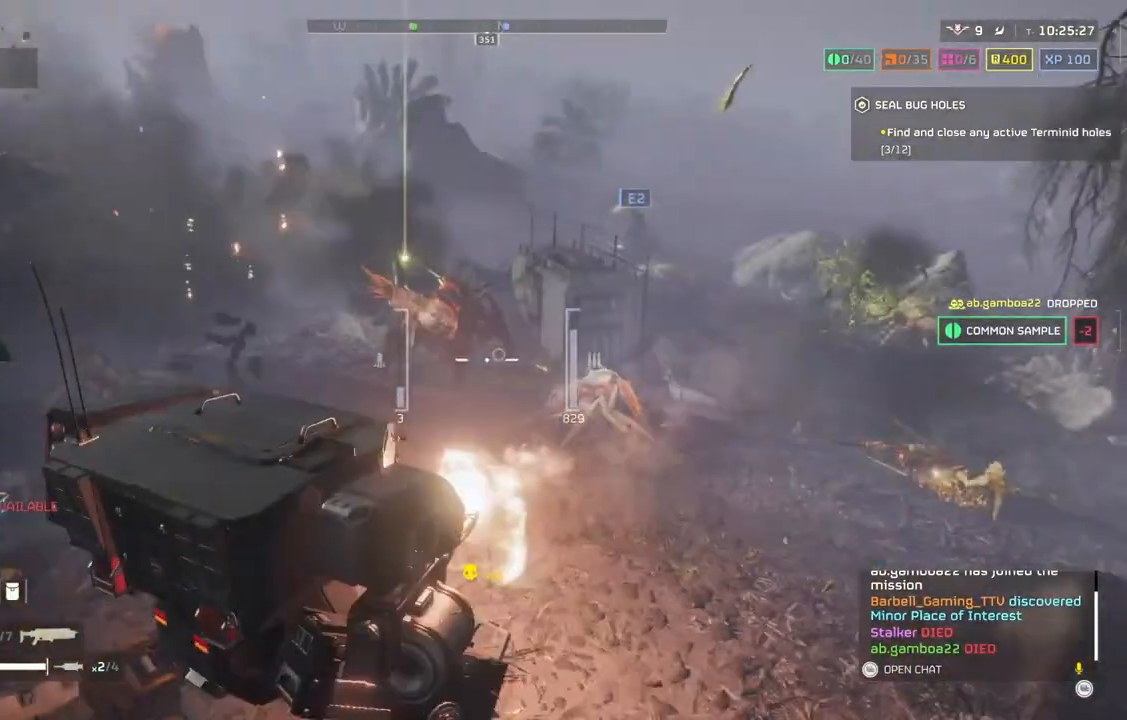
{"buttons": [], "left_stick": "right", "events": []}
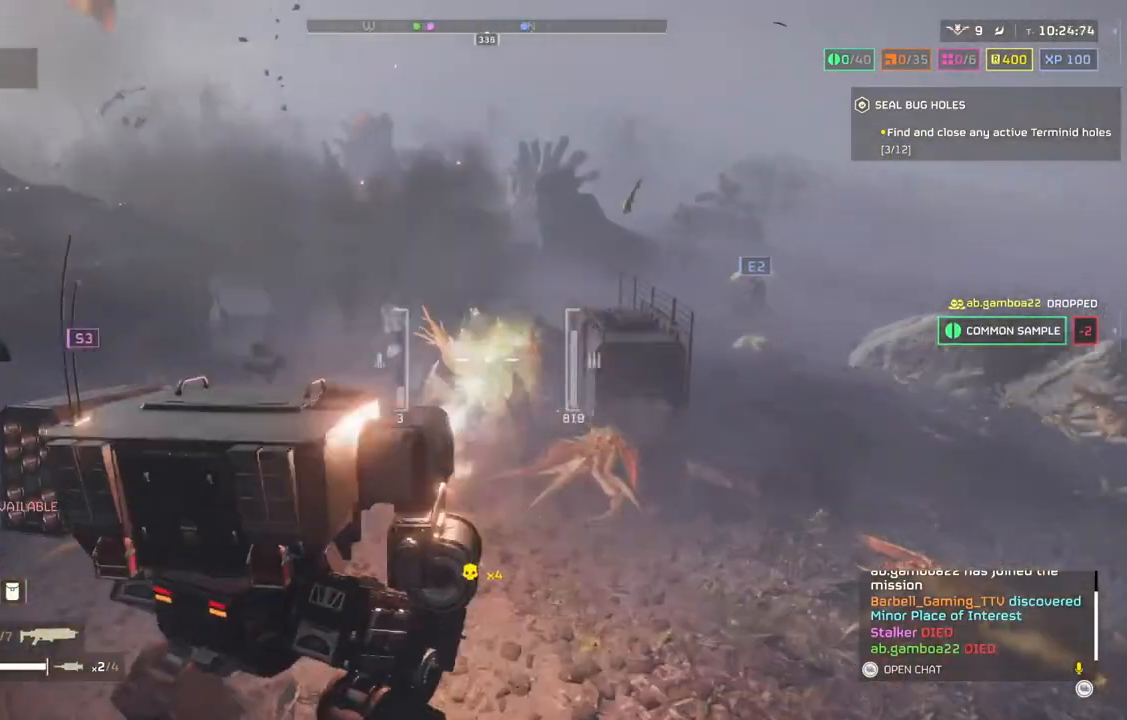
{"buttons": [], "left_stick": "right", "events": []}
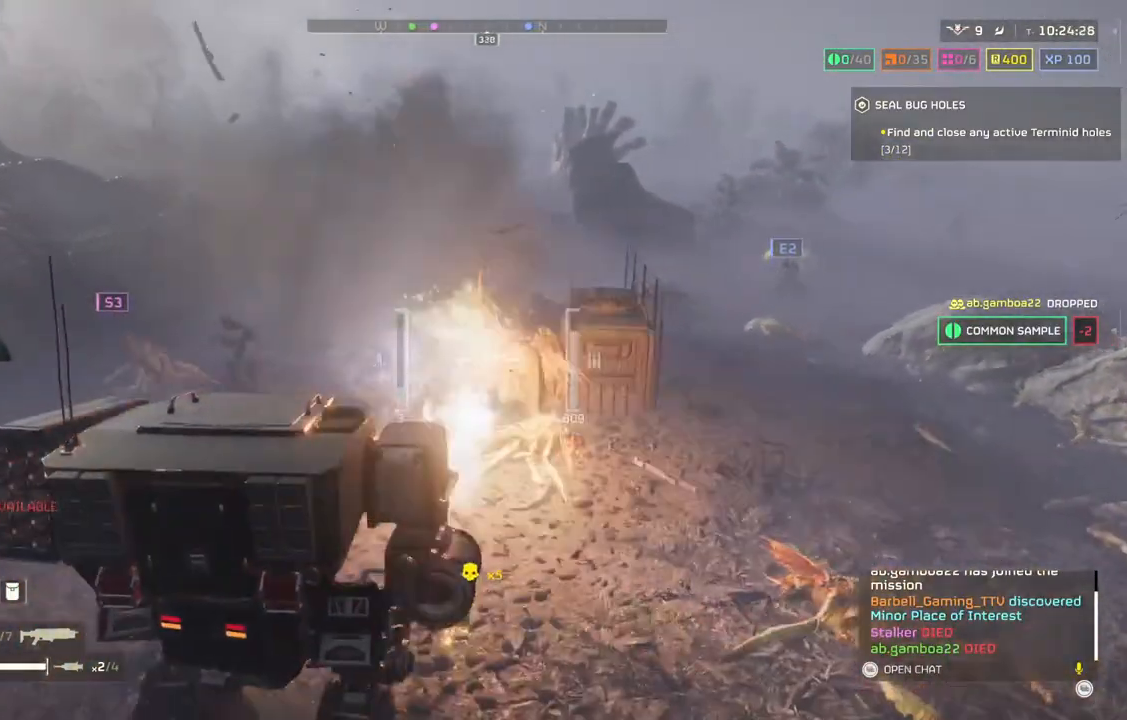
{"buttons": [], "left_stick": "right", "events": []}
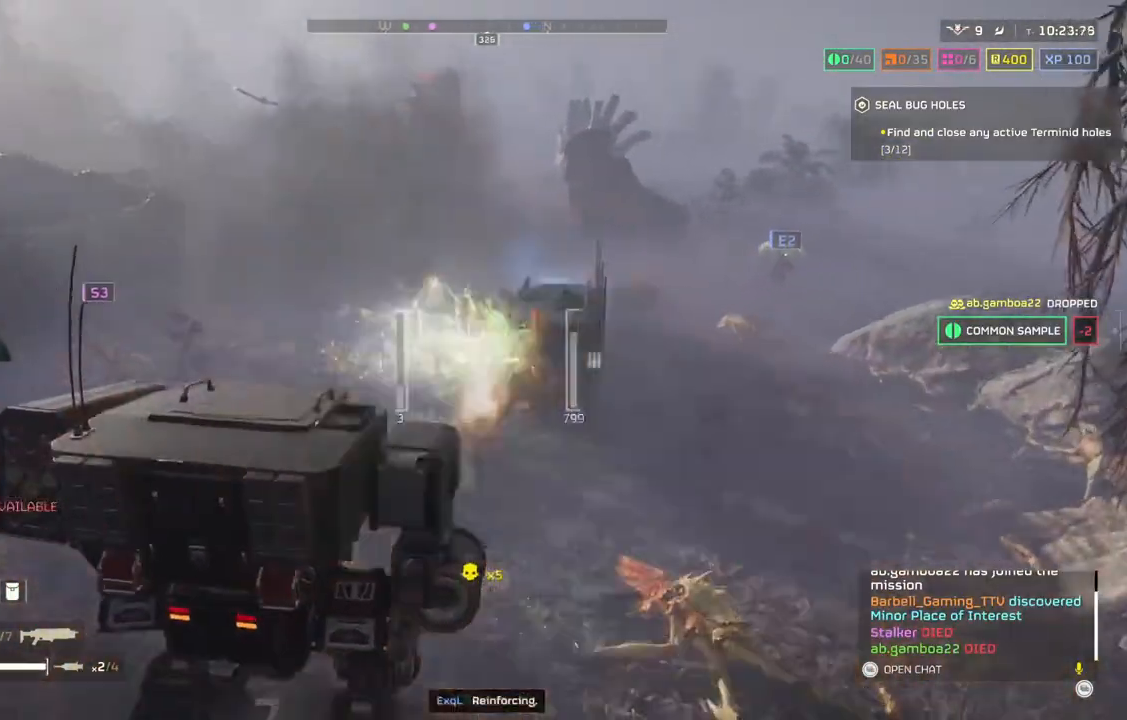
{"buttons": [], "left_stick": "up-right", "events": [[500, "left_stick", "up-right"]]}
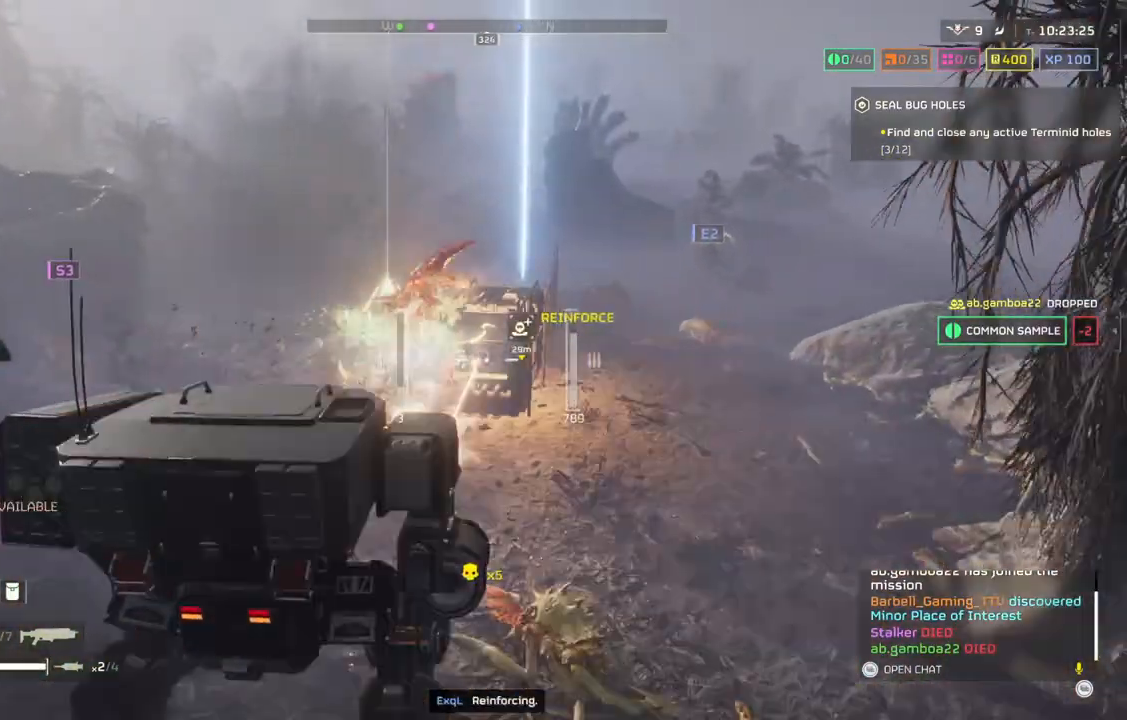
{"buttons": [], "left_stick": "up-right", "events": []}
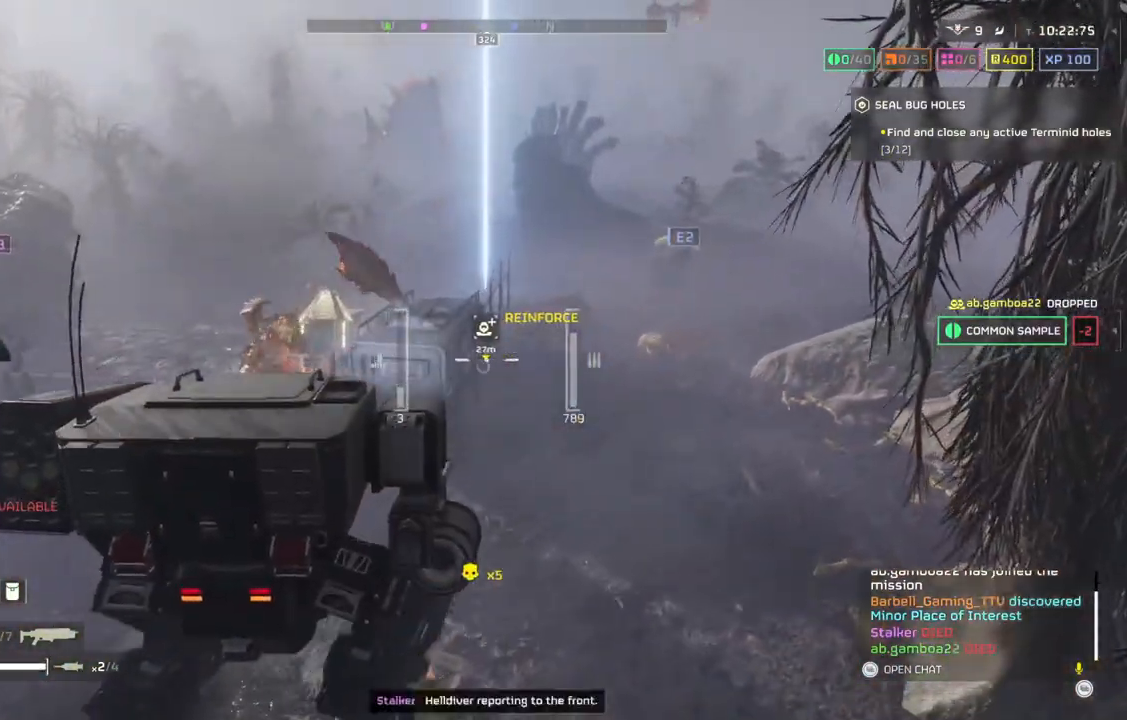
{"buttons": [], "left_stick": "down-right", "events": [[250, "left_stick", "right"], [367, "left_stick", "down-right"]]}
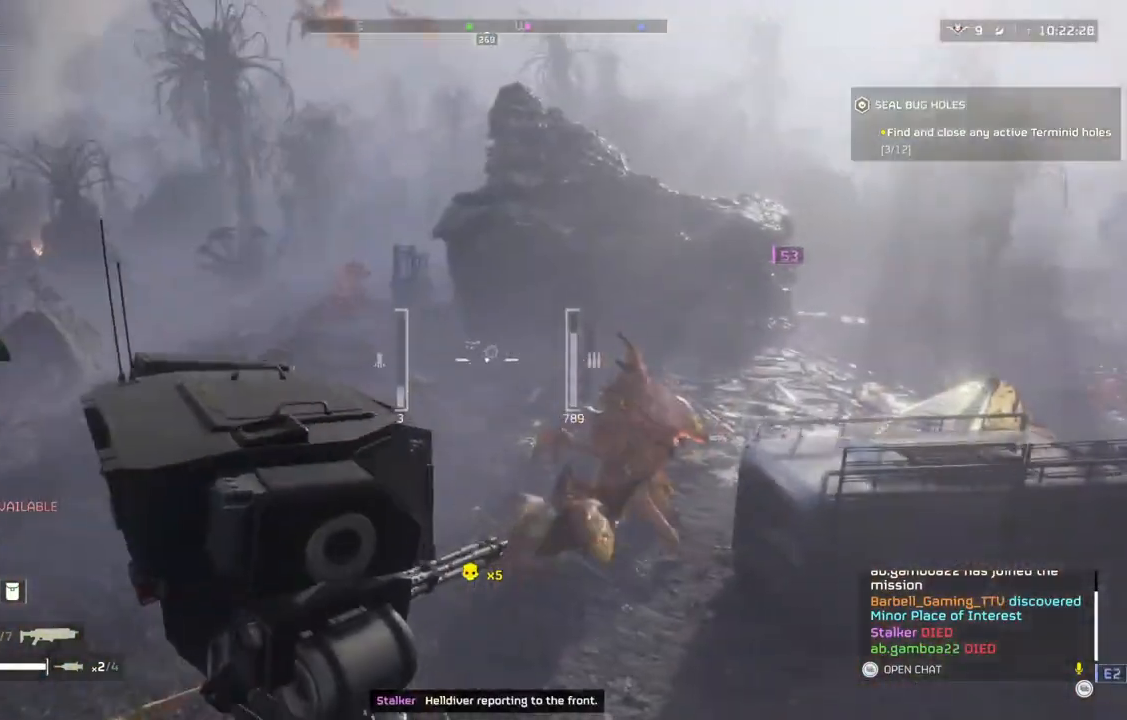
{"buttons": [], "left_stick": "down-right", "events": []}
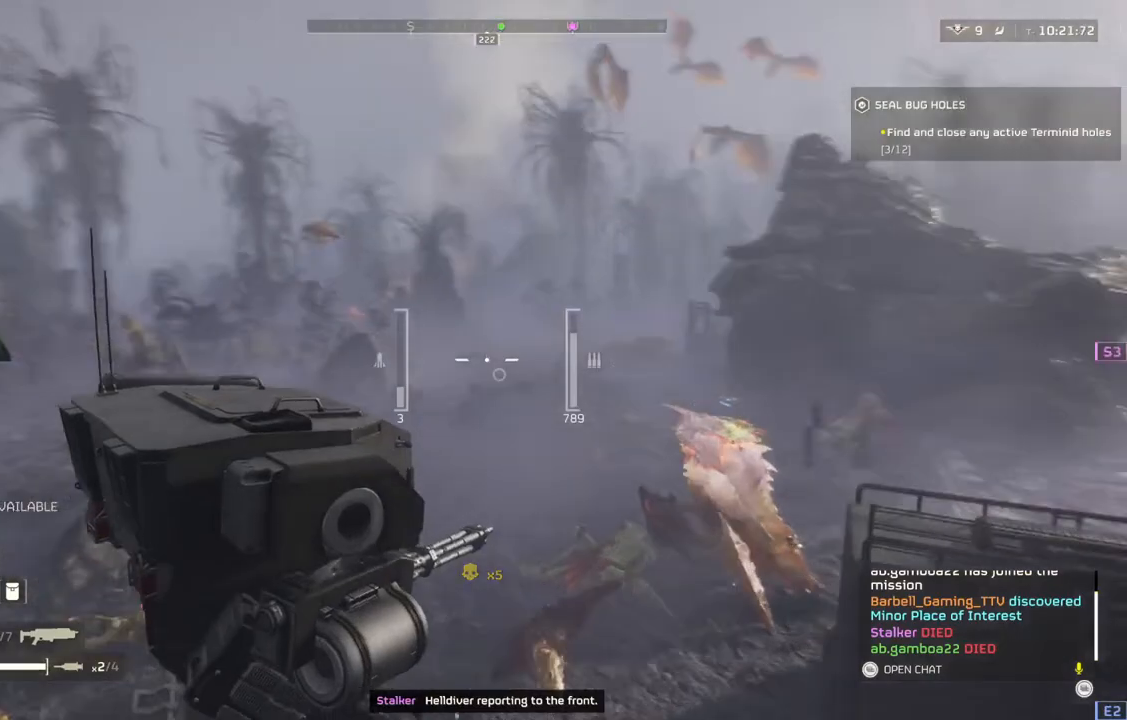
{"buttons": [], "left_stick": "down", "events": [[433, "left_stick", "down"]]}
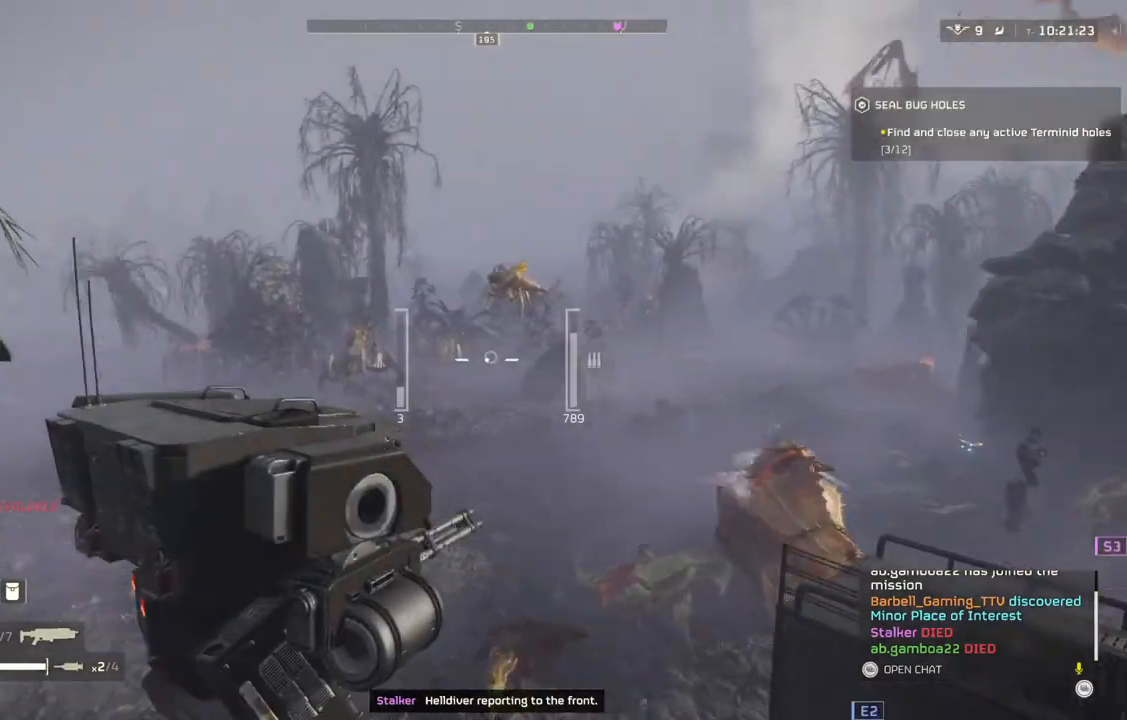
{"buttons": [], "left_stick": "down", "events": []}
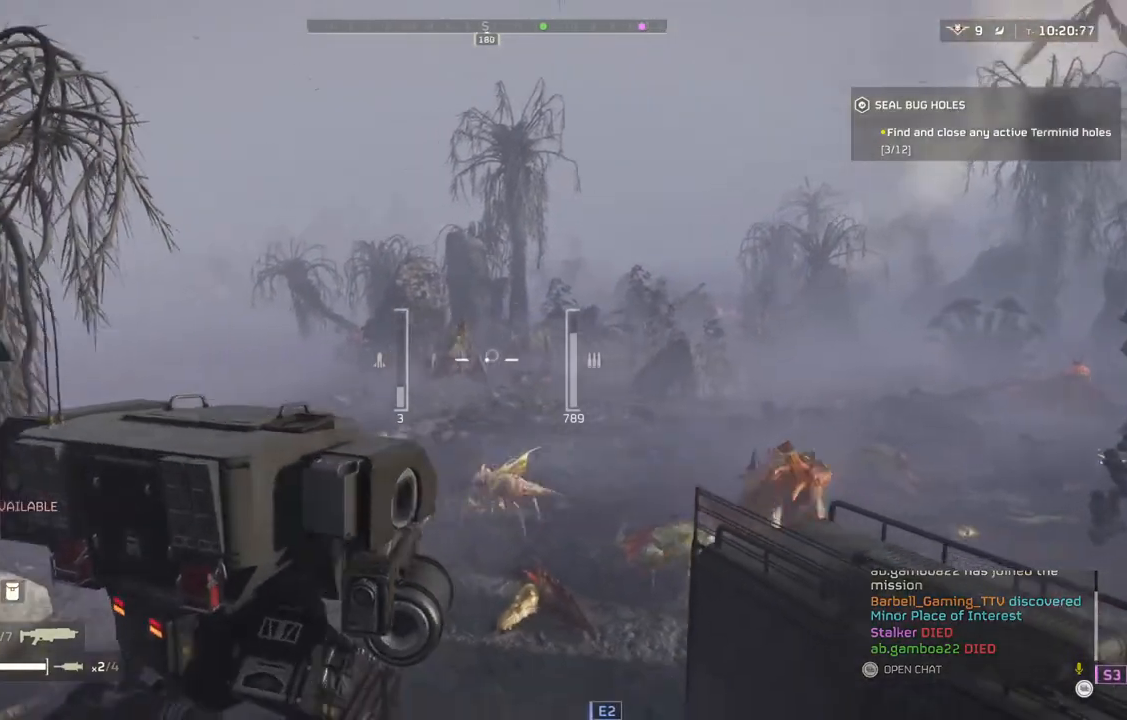
{"buttons": [], "left_stick": "down", "events": []}
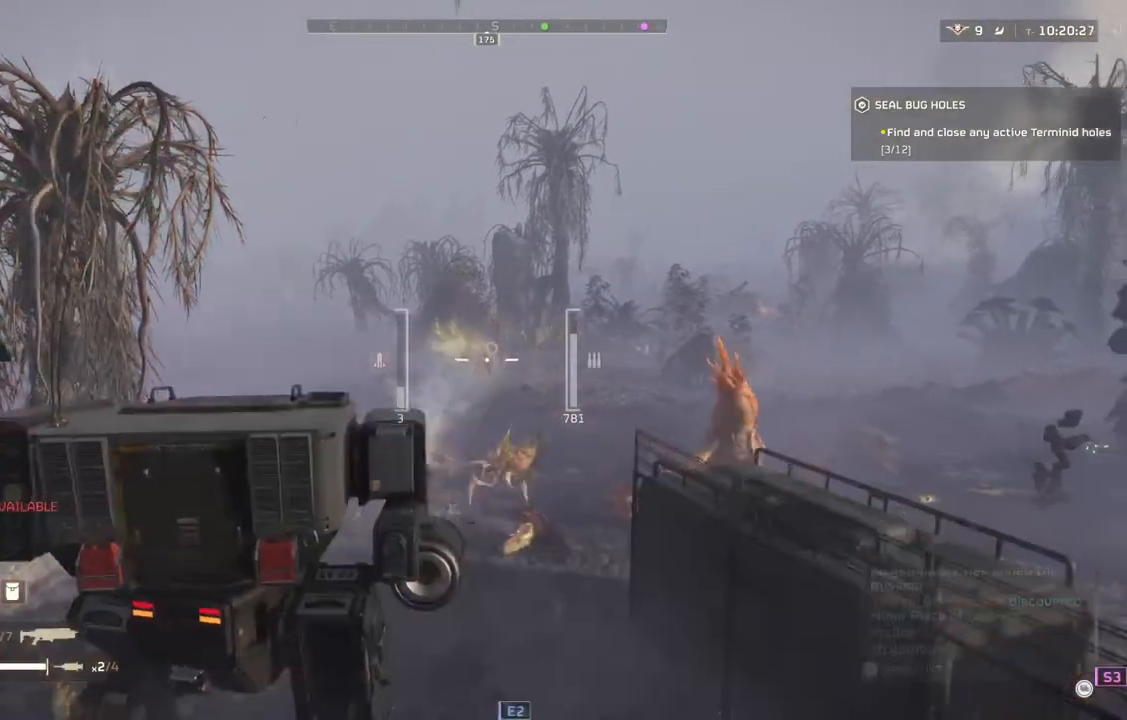
{"buttons": [], "left_stick": "down", "events": []}
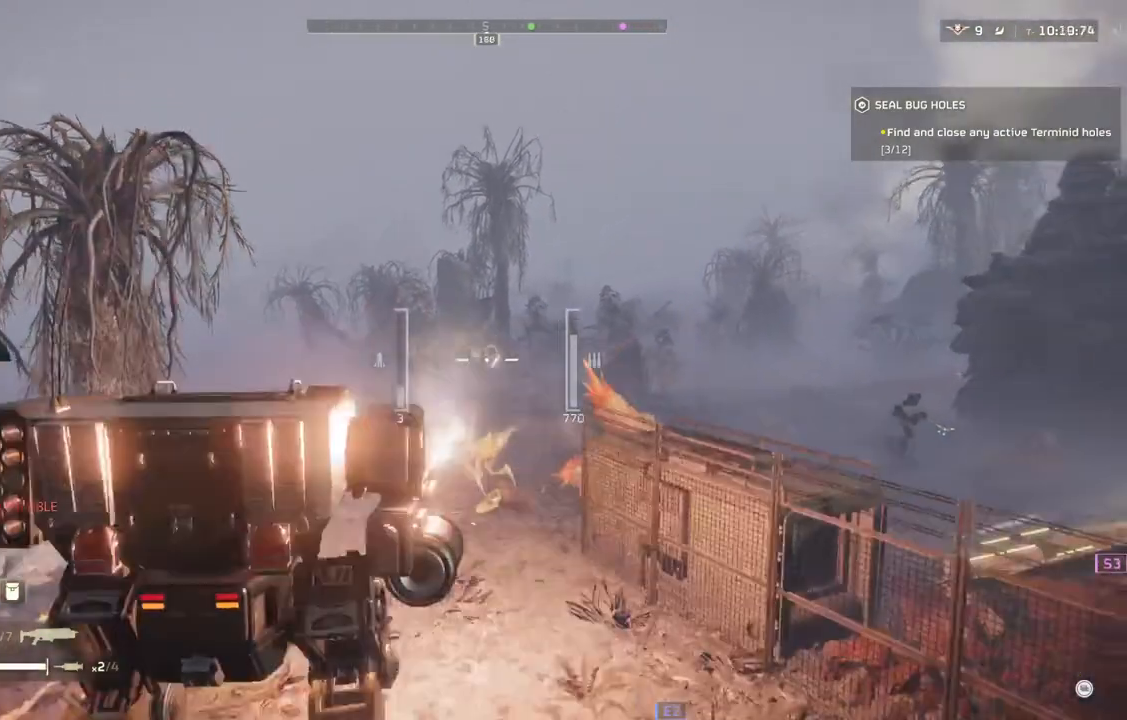
{"buttons": [], "left_stick": "up", "events": [[200, "left_stick", "down-right"], [317, "left_stick", "center"], [433, "left_stick", "up"]]}
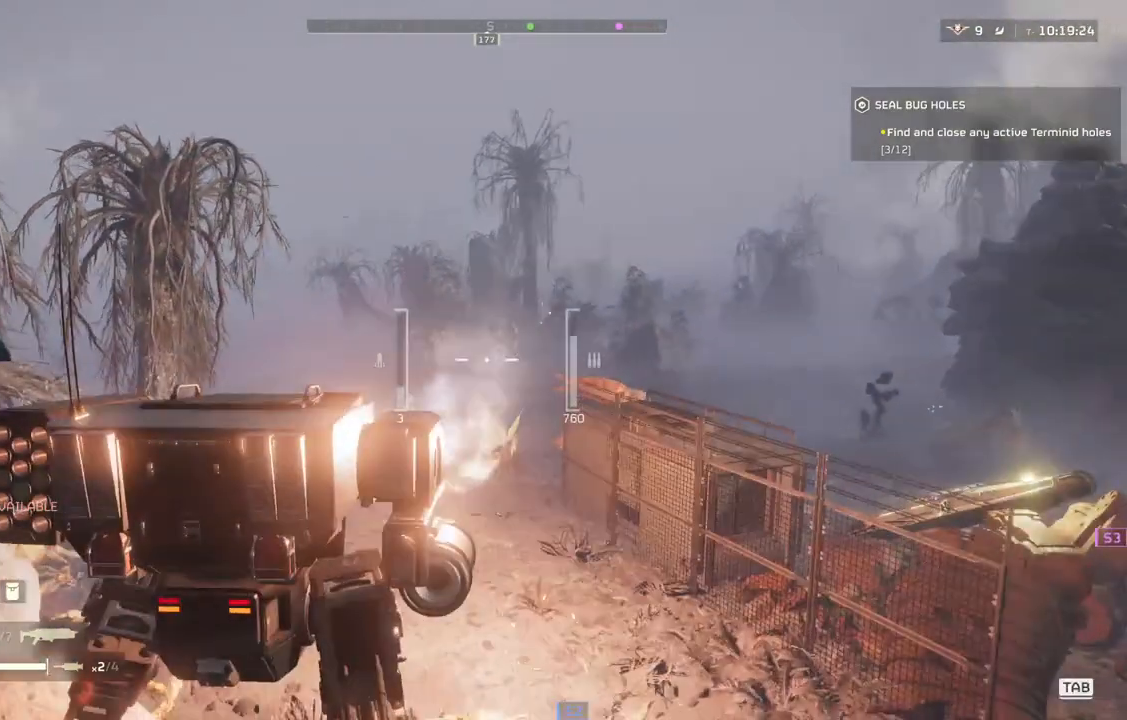
{"buttons": [], "left_stick": "up", "events": []}
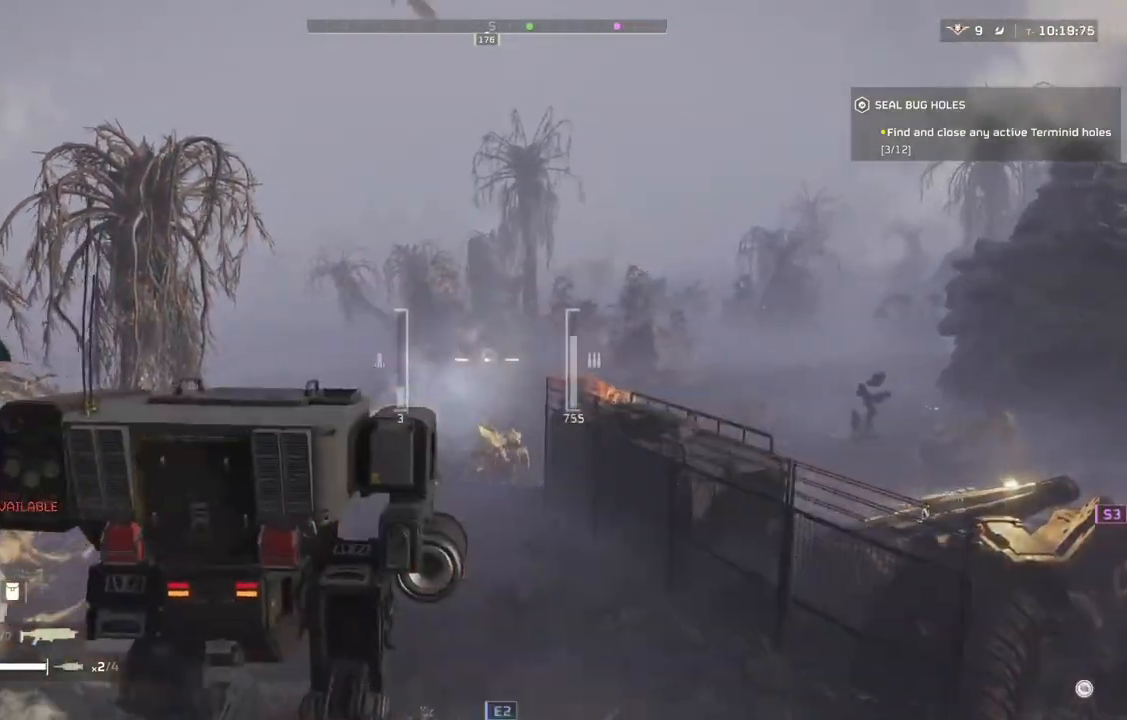
{"buttons": [], "left_stick": "up", "events": []}
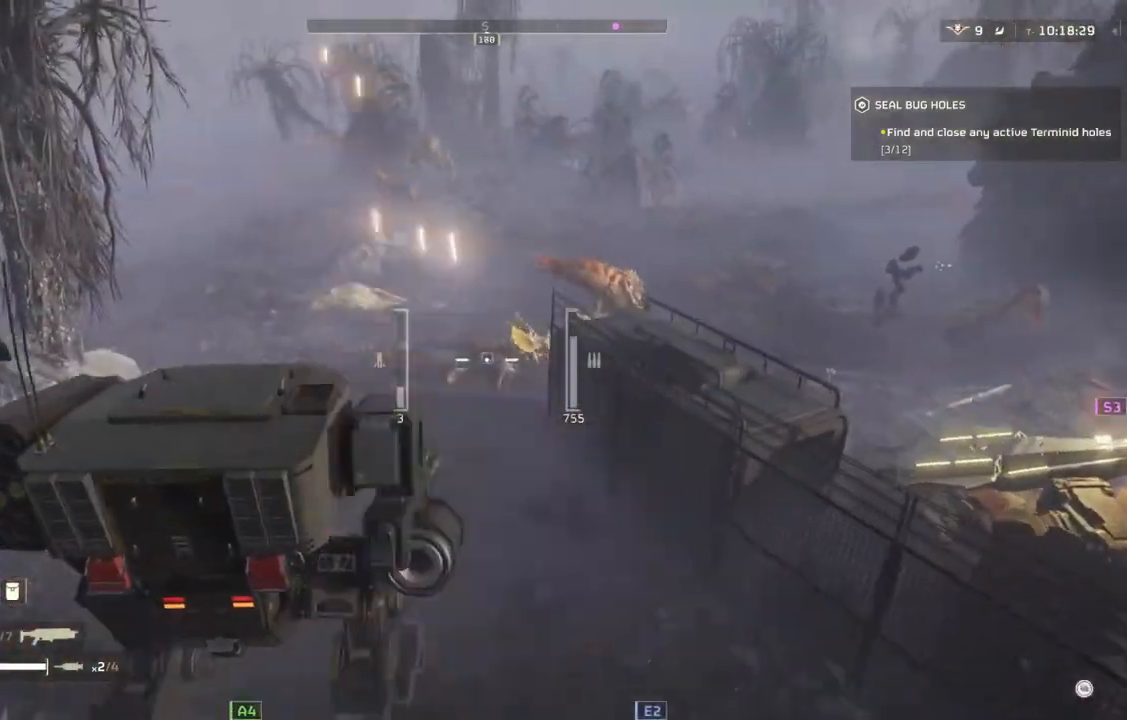
{"buttons": [], "left_stick": "up", "events": []}
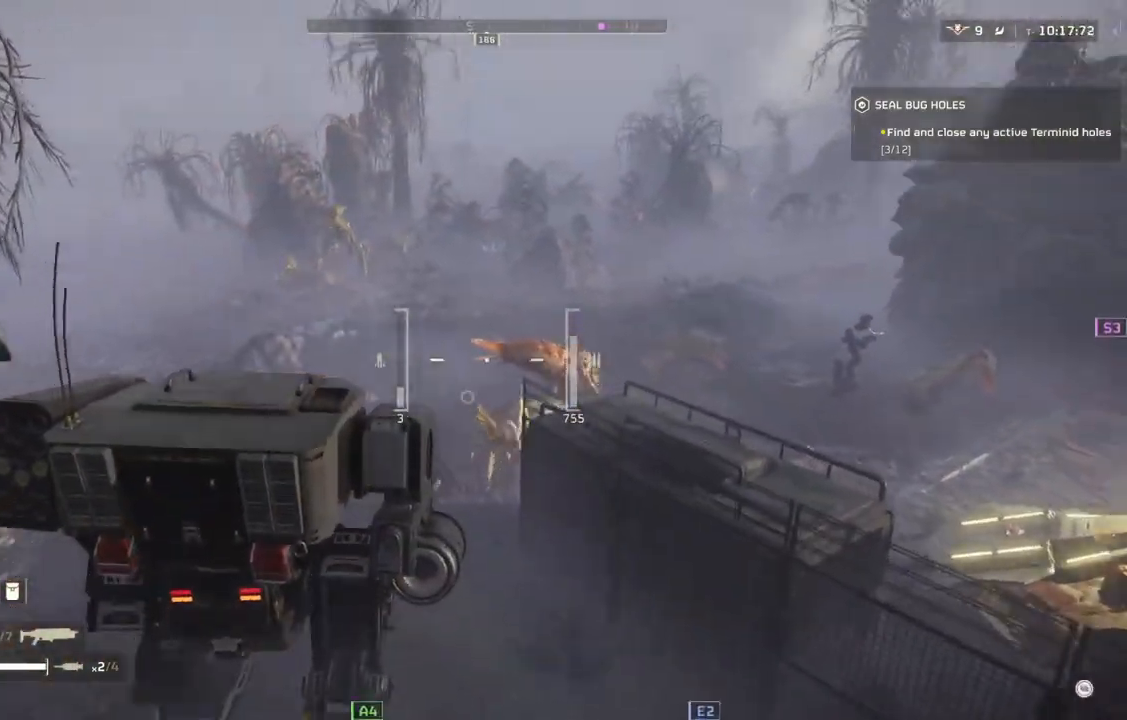
{"buttons": [], "left_stick": "up", "events": []}
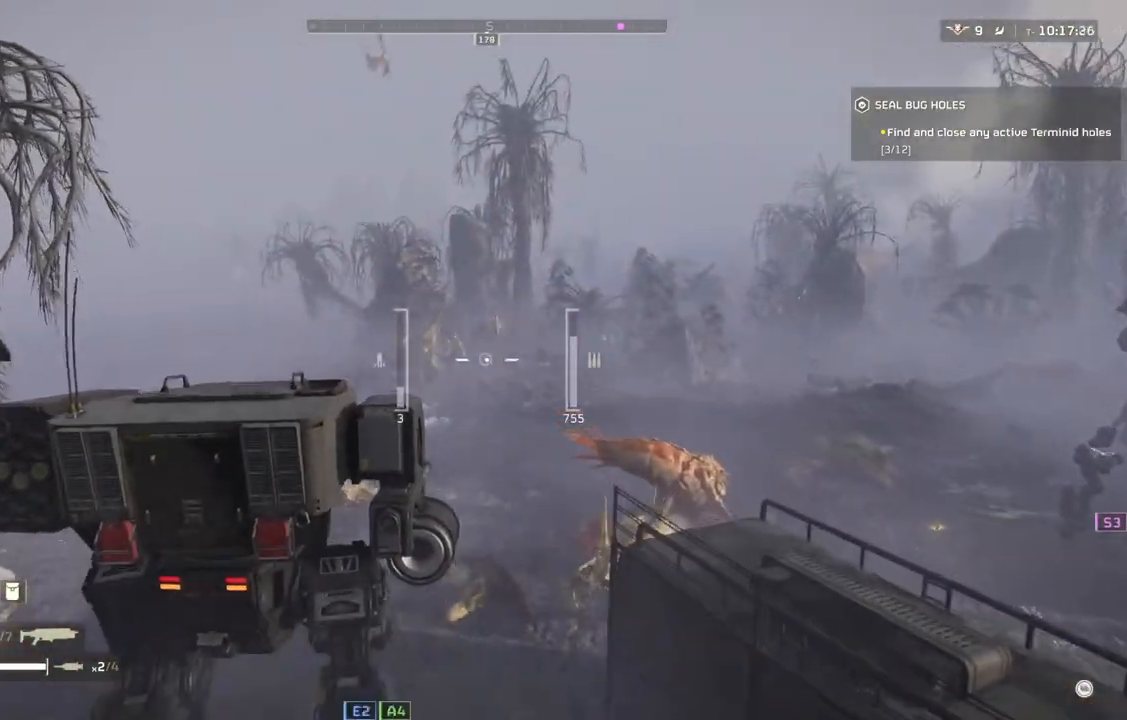
{"buttons": [], "left_stick": "up", "events": []}
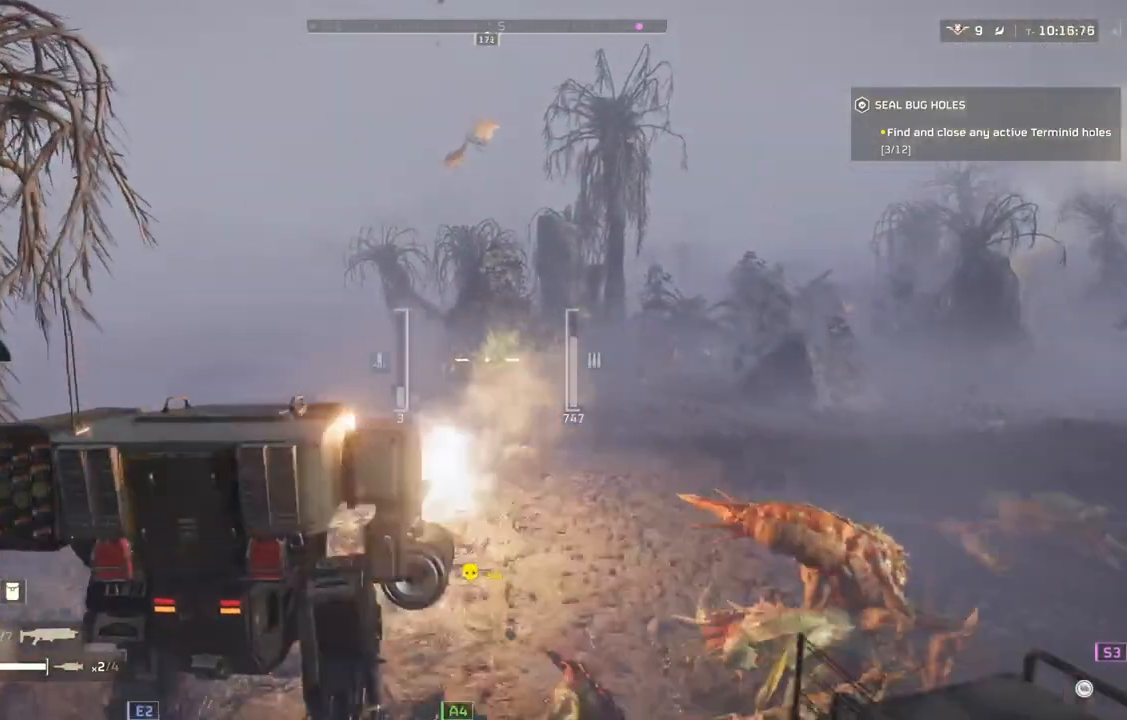
{"buttons": [], "left_stick": "up", "events": []}
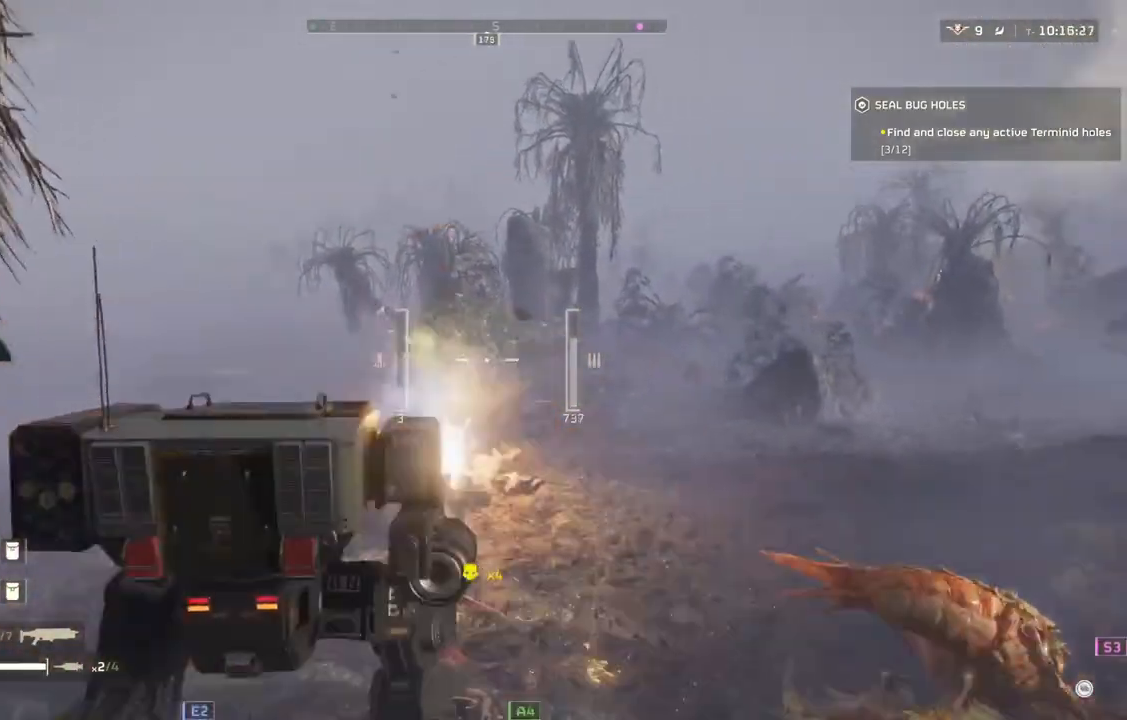
{"buttons": [], "left_stick": "down-right", "events": [[100, "left_stick", "up-right"], [400, "left_stick", "down-right"]]}
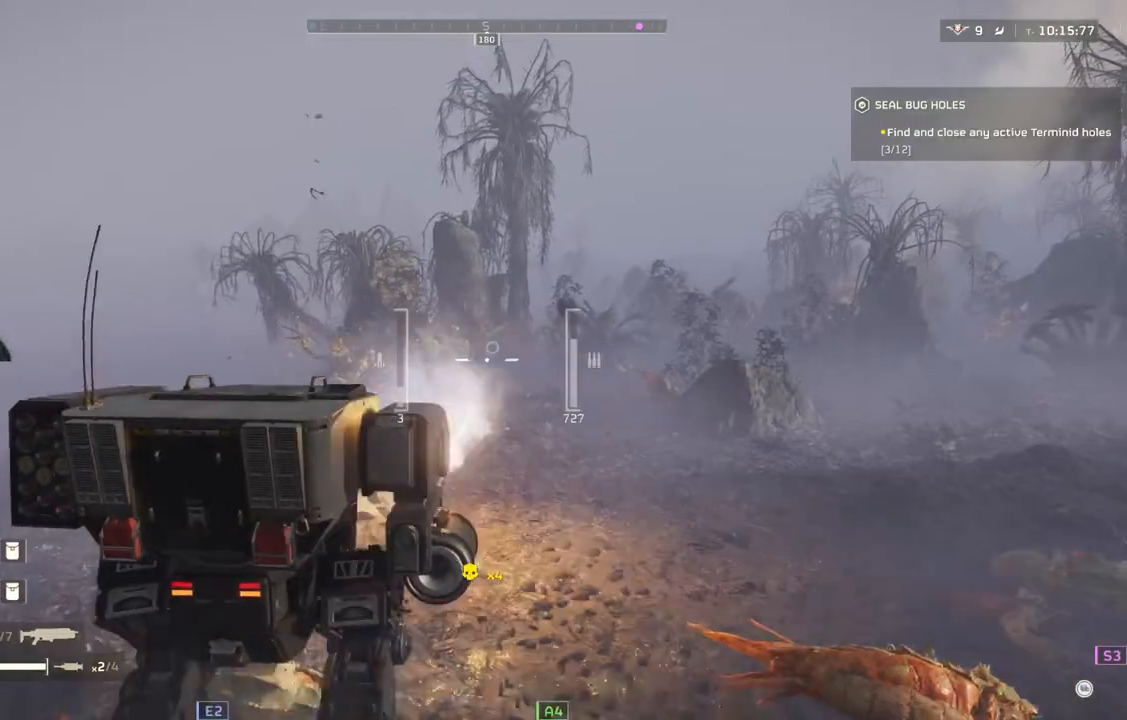
{"buttons": [], "left_stick": "down-right", "events": []}
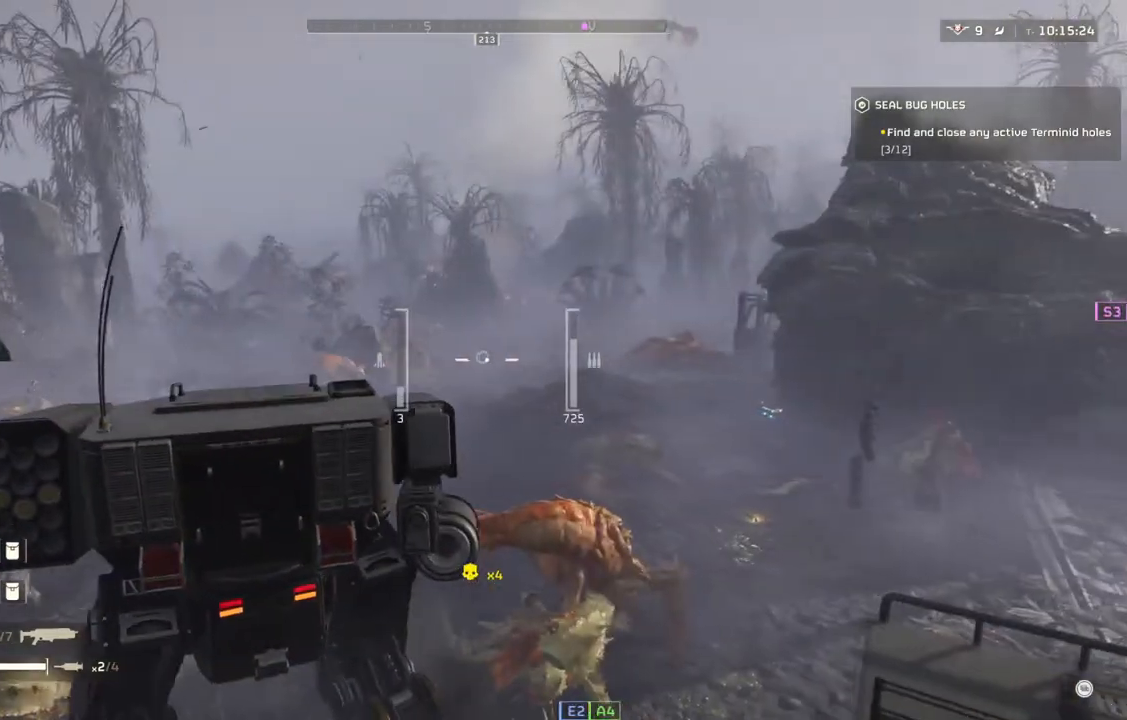
{"buttons": [], "left_stick": "up", "events": [[133, "left_stick", "down-left"], [267, "left_stick", "up-left"], [333, "left_stick", "up"]]}
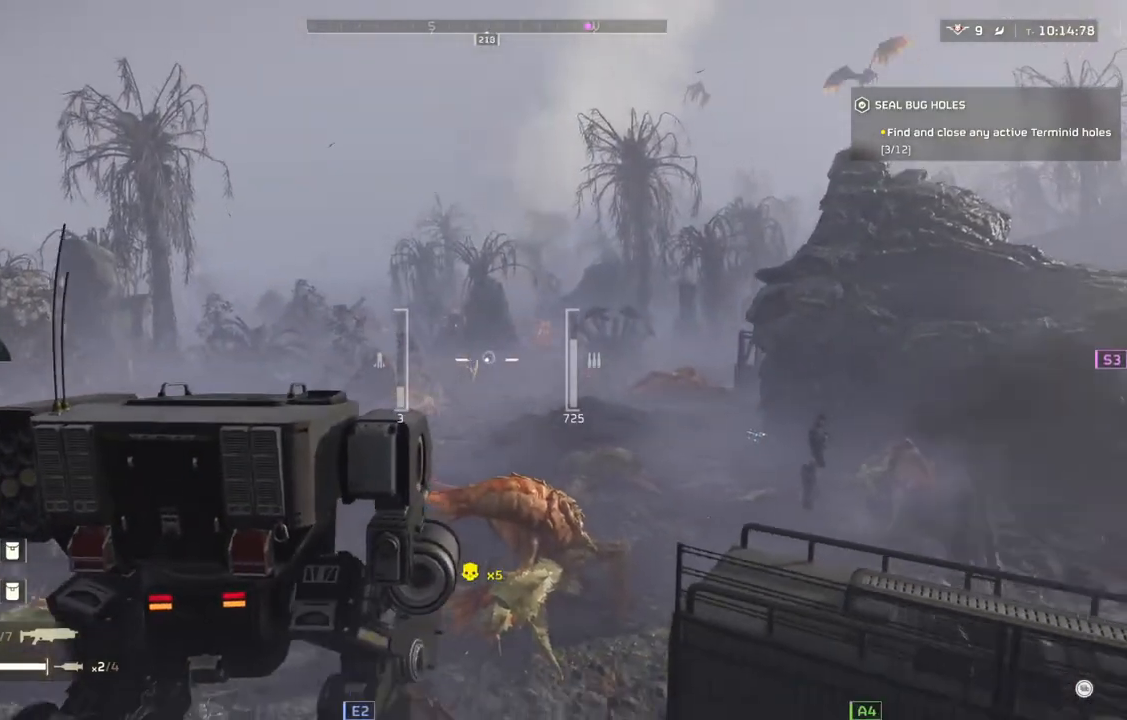
{"buttons": [], "left_stick": "up", "events": []}
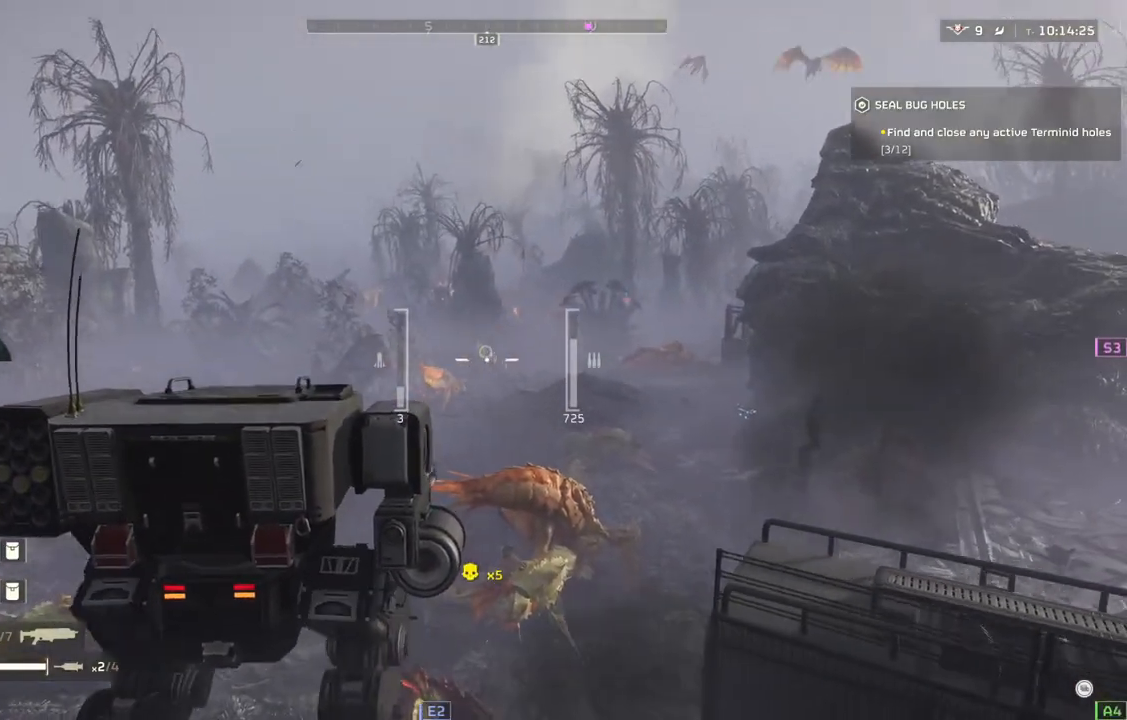
{"buttons": [], "left_stick": "up", "events": []}
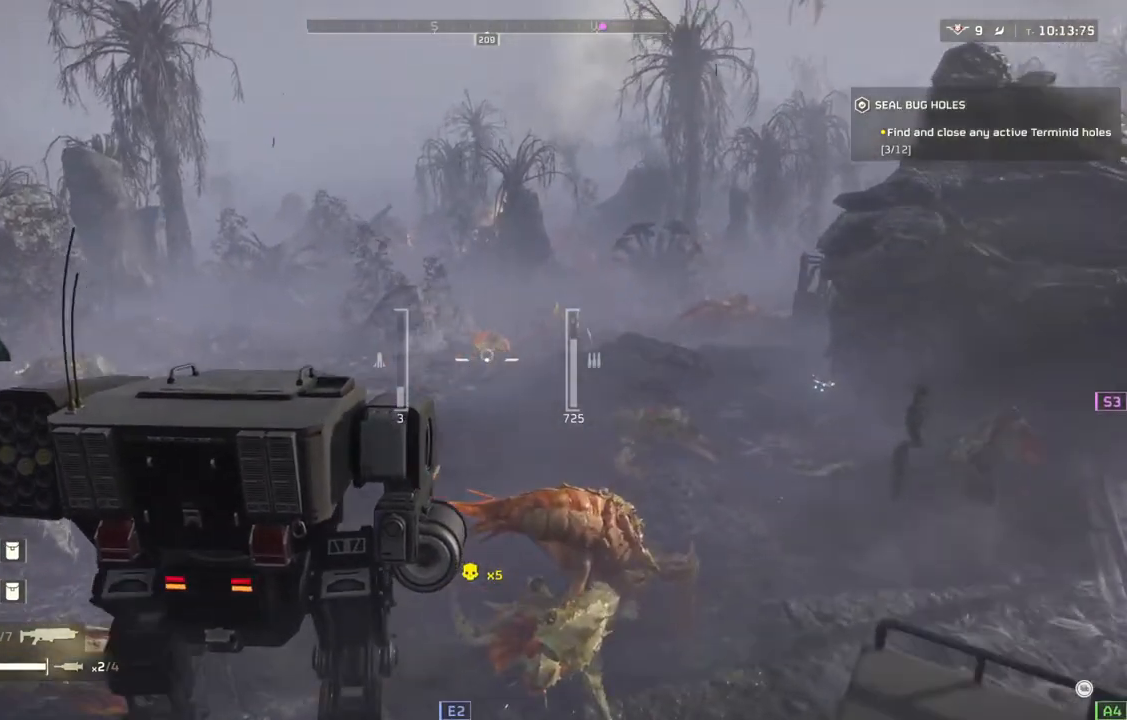
{"buttons": [], "left_stick": "up-right", "events": [[117, "left_stick", "up-right"]]}
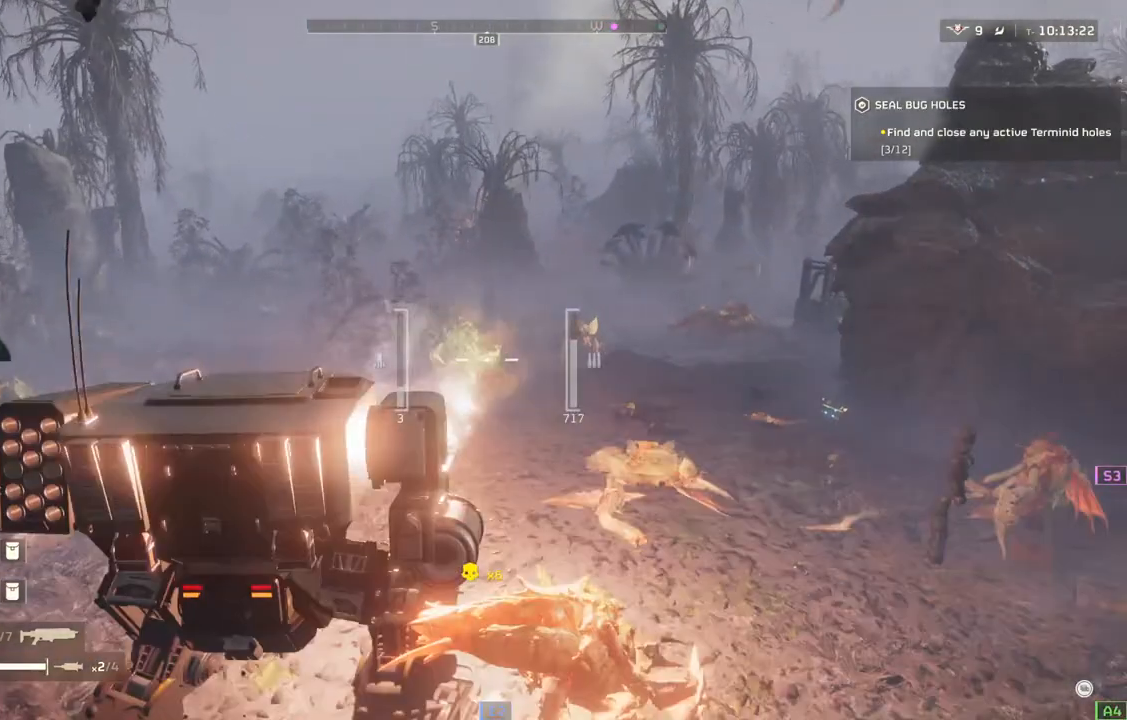
{"buttons": [], "left_stick": "up", "events": [[467, "left_stick", "up"]]}